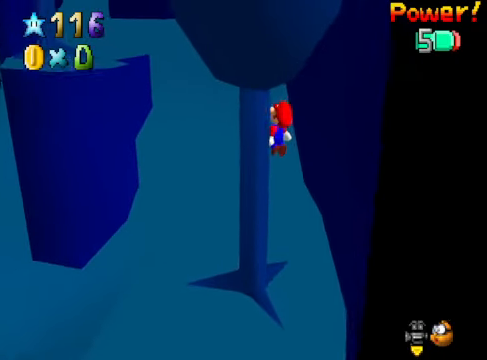
Gameplay with a controller (Xbox layout); each line is a JSON object with the inputs held at the frame after it. "events" lists button and stick changes between this image and that frame as [ms after this image, input, new state], when the widget could be followed in between. Not read: L3 R3.
{"buttons": ["A"], "left_stick": "up-left", "right_stick": "center", "events": [[501, "A", "down"]]}
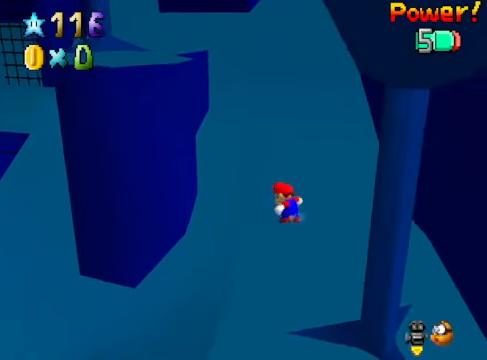
{"buttons": ["A", "X"], "left_stick": "down-right", "right_stick": "center", "events": [[234, "X", "down"], [401, "left_stick", "center"], [501, "left_stick", "down-right"]]}
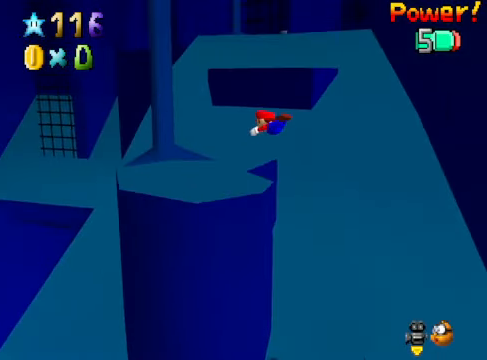
{"buttons": ["A"], "left_stick": "down-right", "right_stick": "center", "events": [[133, "X", "up"], [234, "A", "up"], [501, "A", "down"]]}
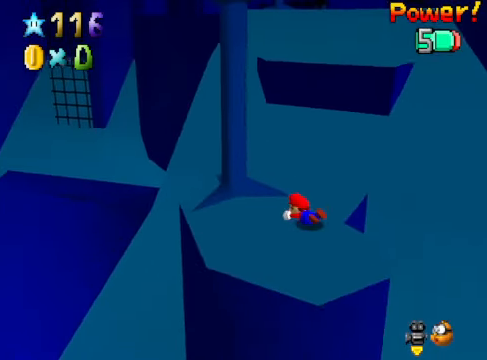
{"buttons": [], "left_stick": "center", "right_stick": "center", "events": [[133, "A", "up"], [401, "left_stick", "center"]]}
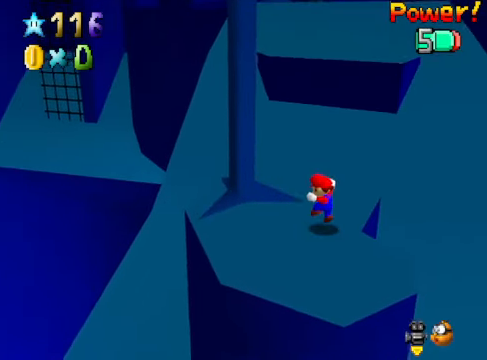
{"buttons": ["A", "X"], "left_stick": "up", "right_stick": "center", "events": [[167, "left_stick", "up"], [434, "A", "down"], [434, "X", "down"]]}
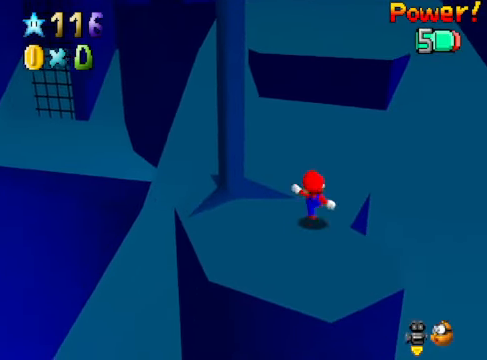
{"buttons": ["A"], "left_stick": "up", "right_stick": "center", "events": [[33, "A", "up"], [33, "X", "up"], [367, "A", "down"]]}
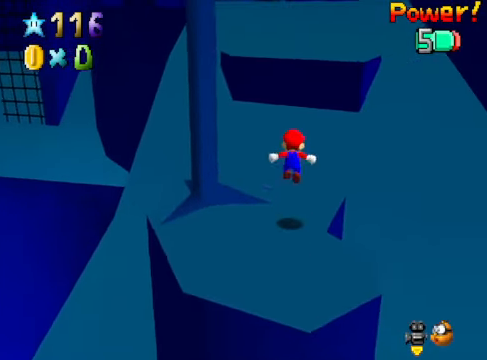
{"buttons": [], "left_stick": "up", "right_stick": "center", "events": [[33, "A", "up"]]}
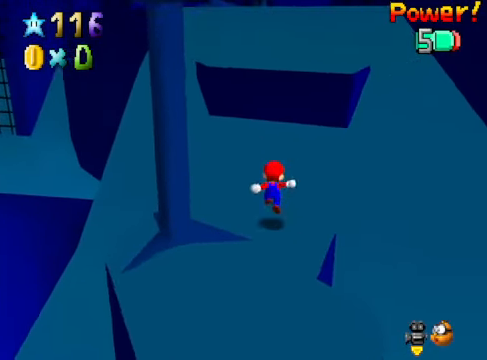
{"buttons": ["A"], "left_stick": "up", "right_stick": "center", "events": [[100, "A", "down"]]}
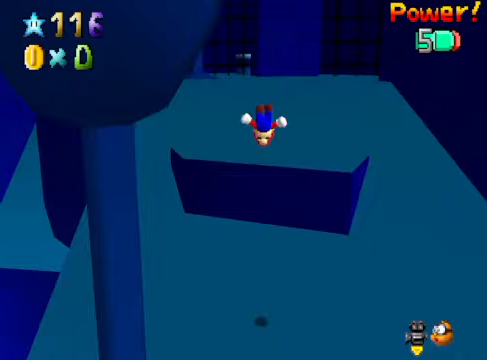
{"buttons": [], "left_stick": "center", "right_stick": "center", "events": [[67, "A", "up"], [200, "left_stick", "right"], [301, "left_stick", "down"], [501, "left_stick", "center"]]}
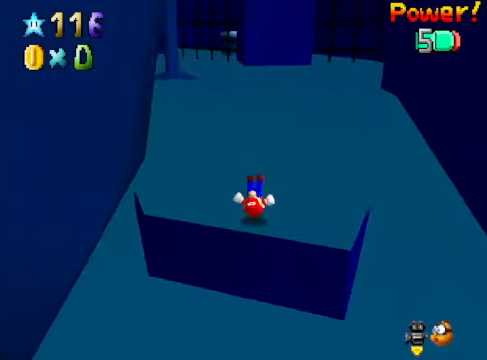
{"buttons": ["A"], "left_stick": "up", "right_stick": "center", "events": [[100, "left_stick", "up"], [301, "A", "down"]]}
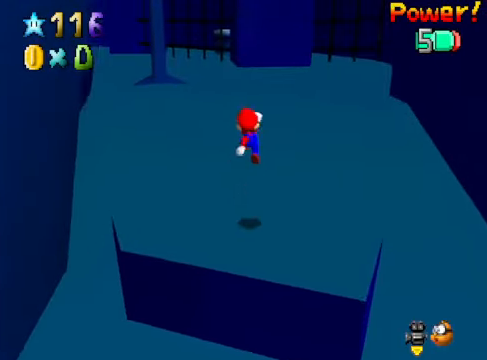
{"buttons": ["A"], "left_stick": "up", "right_stick": "center", "events": [[167, "X", "down"], [501, "X", "up"]]}
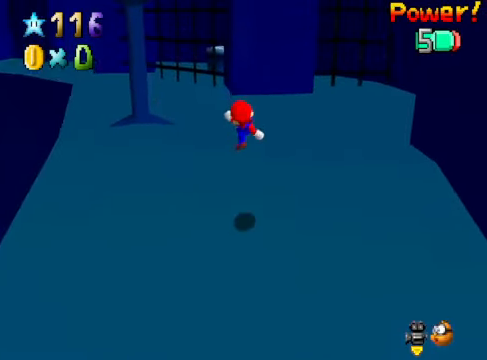
{"buttons": [], "left_stick": "up-right", "right_stick": "center", "events": [[33, "A", "up"], [167, "right_stick", "down-left"], [267, "left_stick", "up-right"], [300, "right_stick", "center"]]}
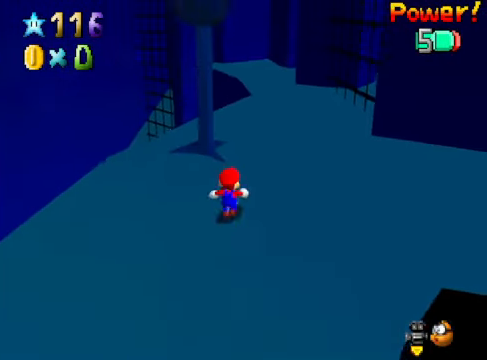
{"buttons": [], "left_stick": "up-right", "right_stick": "center", "events": [[300, "X", "down"], [467, "X", "up"]]}
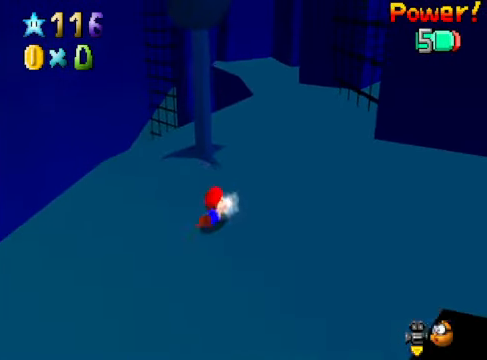
{"buttons": [], "left_stick": "right", "right_stick": "center", "events": [[367, "left_stick", "right"]]}
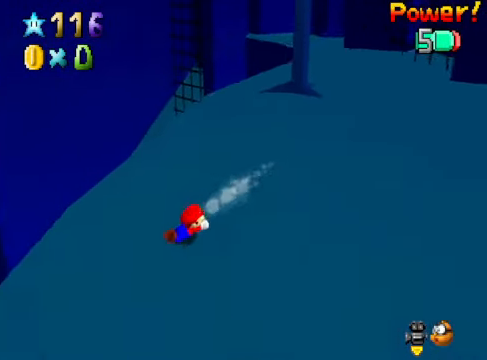
{"buttons": [], "left_stick": "right", "right_stick": "center", "events": [[67, "A", "down"], [133, "A", "up"], [234, "A", "down"], [334, "A", "up"], [434, "A", "down"], [467, "A", "up"]]}
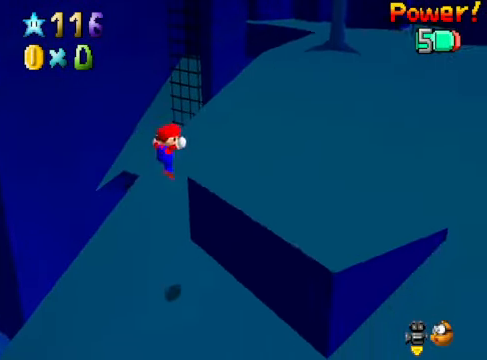
{"buttons": ["A"], "left_stick": "up-right", "right_stick": "center", "events": [[67, "left_stick", "up-right"], [133, "right_stick", "down-right"], [300, "right_stick", "center"], [434, "A", "down"]]}
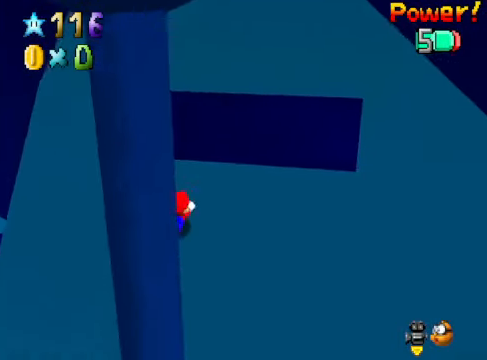
{"buttons": ["A"], "left_stick": "up-right", "right_stick": "center", "events": [[33, "A", "up"], [133, "left_stick", "right"], [200, "right_stick", "down-right"], [334, "right_stick", "center"], [367, "left_stick", "up-right"], [401, "A", "down"]]}
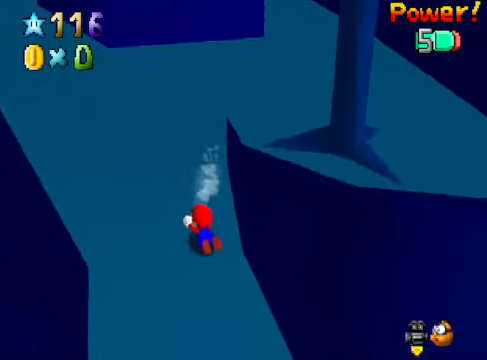
{"buttons": [], "left_stick": "up-right", "right_stick": "down-right", "events": [[33, "A", "up"], [100, "A", "down"], [234, "A", "up"], [400, "right_stick", "down-right"]]}
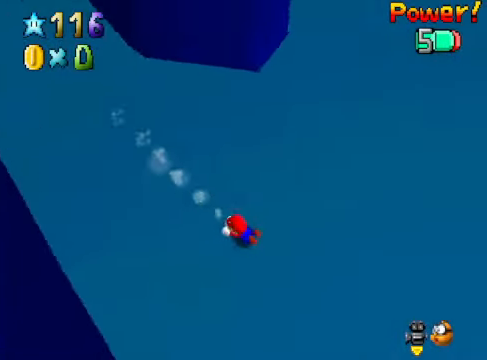
{"buttons": [], "left_stick": "up-right", "right_stick": "down-right", "events": [[33, "right_stick", "center"], [133, "A", "down"], [233, "A", "up"], [367, "right_stick", "down-right"]]}
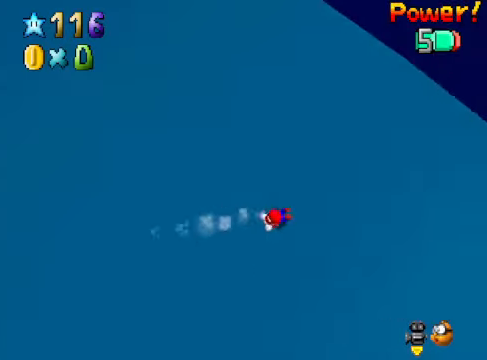
{"buttons": [], "left_stick": "down-right", "right_stick": "down-right", "events": [[33, "left_stick", "up"], [33, "right_stick", "center"], [167, "right_stick", "right"], [200, "left_stick", "up-right"], [300, "left_stick", "right"], [334, "right_stick", "center"], [467, "right_stick", "down-right"], [501, "left_stick", "down-right"]]}
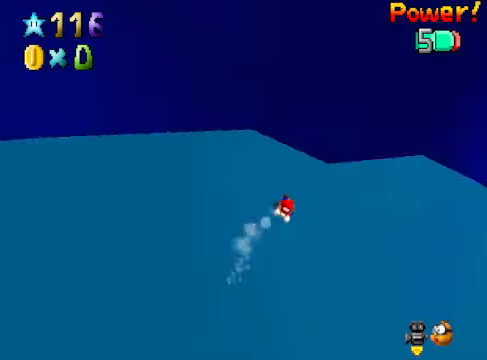
{"buttons": [], "left_stick": "up-right", "right_stick": "center", "events": [[167, "right_stick", "center"], [233, "left_stick", "right"], [300, "right_stick", "down-right"], [400, "left_stick", "up-right"], [400, "right_stick", "center"]]}
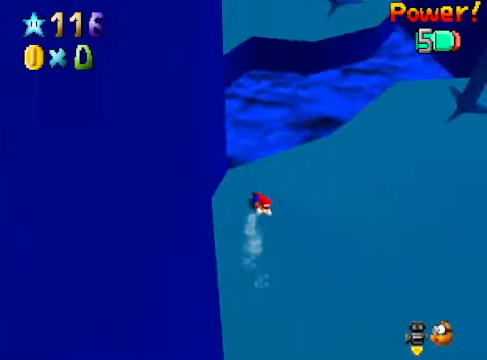
{"buttons": [], "left_stick": "up", "right_stick": "center", "events": [[33, "left_stick", "up"], [66, "A", "down"], [300, "A", "up"]]}
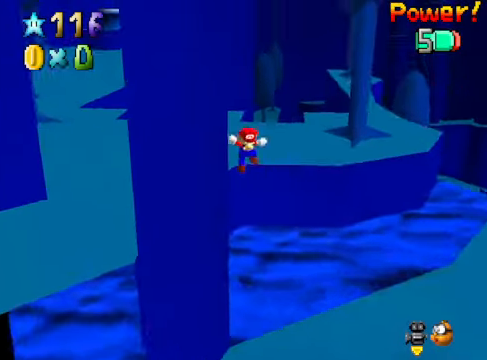
{"buttons": [], "left_stick": "center", "right_stick": "center", "events": [[134, "right_stick", "down-left"], [301, "right_stick", "center"], [501, "left_stick", "center"]]}
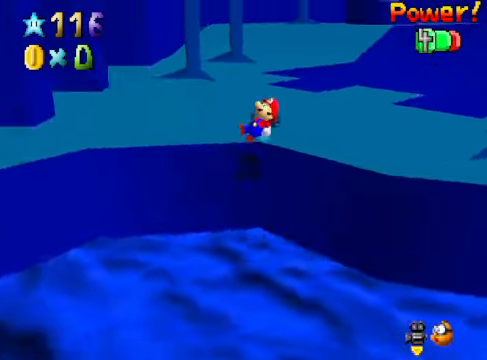
{"buttons": [], "left_stick": "up", "right_stick": "down-left", "events": [[101, "right_stick", "down-left"], [134, "left_stick", "up"], [268, "right_stick", "center"], [435, "right_stick", "down-left"]]}
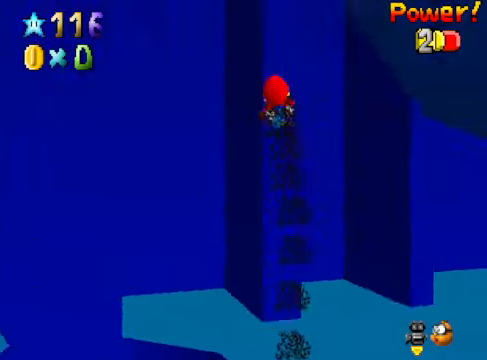
{"buttons": [], "left_stick": "up", "right_stick": "center", "events": [[34, "right_stick", "center"]]}
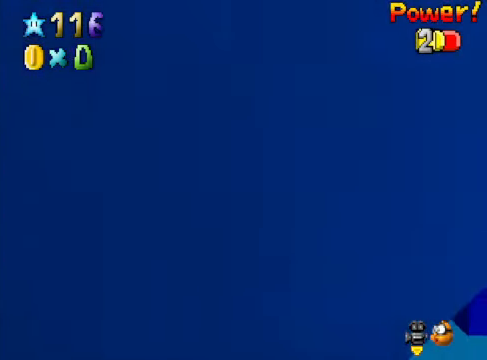
{"buttons": [], "left_stick": "up", "right_stick": "center", "events": []}
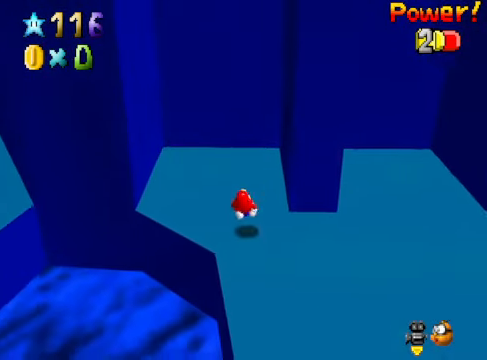
{"buttons": [], "left_stick": "up", "right_stick": "center", "events": []}
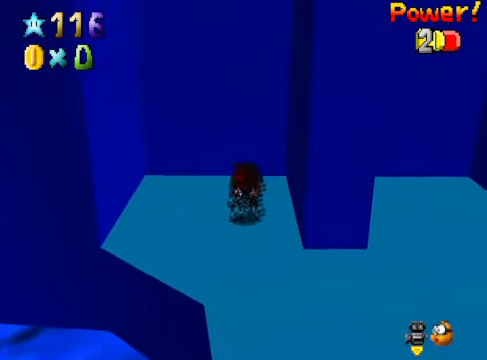
{"buttons": [], "left_stick": "down-left", "right_stick": "center", "events": [[167, "left_stick", "up-left"], [301, "left_stick", "left"], [435, "left_stick", "down-left"]]}
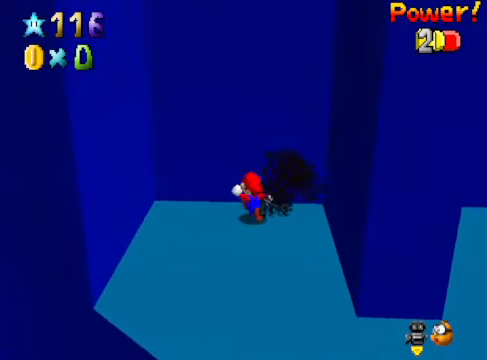
{"buttons": [], "left_stick": "right", "right_stick": "center", "events": [[67, "left_stick", "down-right"], [167, "left_stick", "right"], [267, "A", "down"], [468, "A", "up"]]}
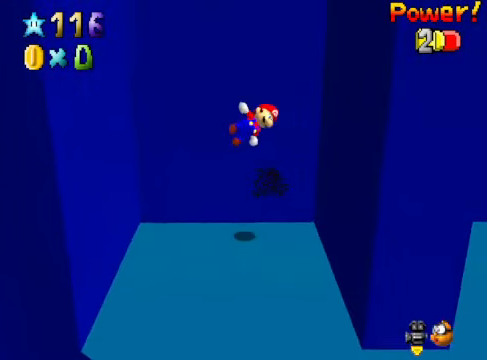
{"buttons": ["A"], "left_stick": "down-left", "right_stick": "center", "events": [[335, "A", "down"], [335, "left_stick", "down"], [401, "left_stick", "down-left"]]}